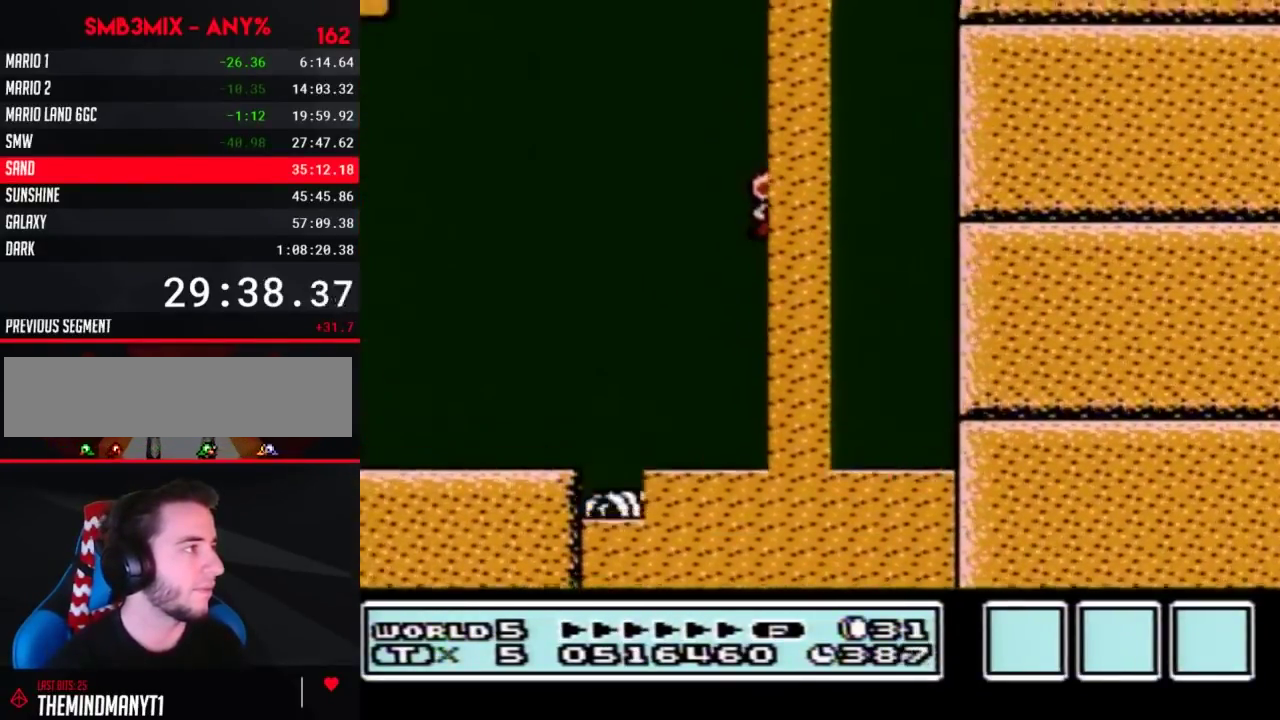
Gameplay with a controller (Nintendo layout); each line is a JSON object with the inputs held at the frame after it. "events" lists button and stick changes between this image and that frame as [ms after this image, input, new state], when the widget could be followed in between. Not read: L3 R3.
{"buttons": ["A", "B", "DPAD_UP"], "events": [[17, "DPAD_RIGHT", "down"], [50, "A", "up"], [117, "A", "down"], [150, "DPAD_RIGHT", "up"], [183, "A", "up"], [233, "A", "down"], [300, "A", "up"], [367, "A", "down"]]}
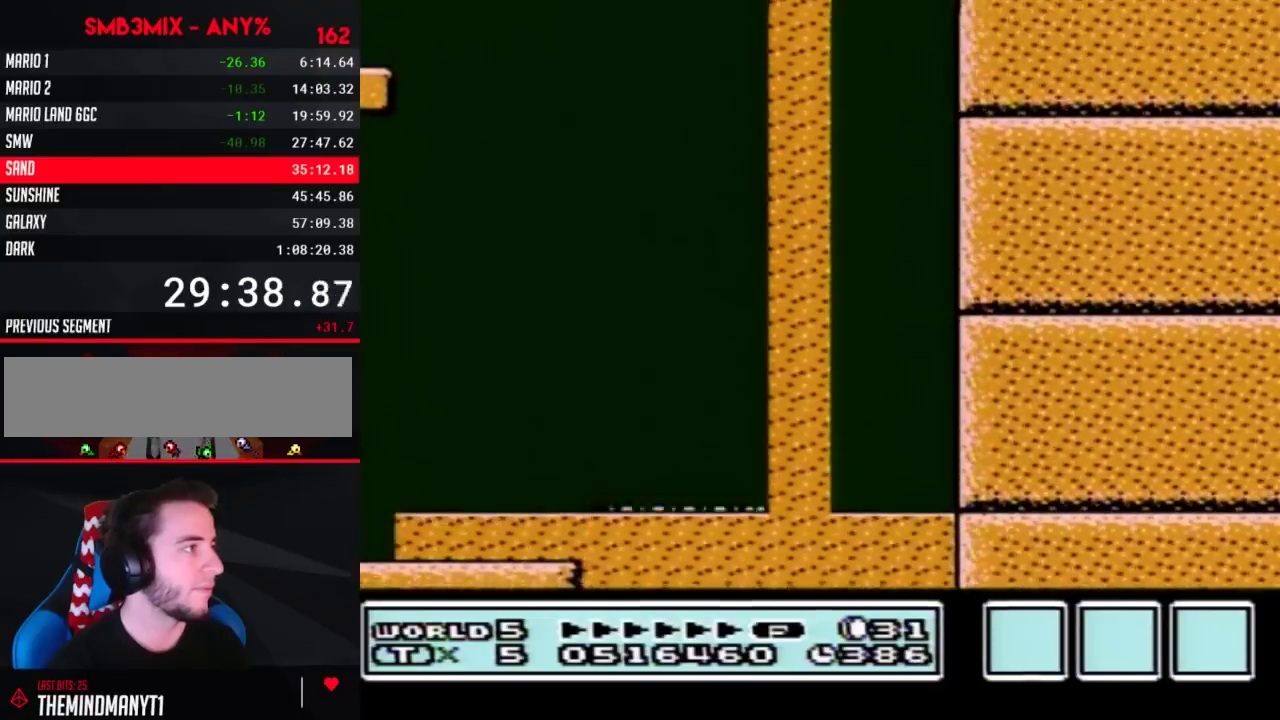
{"buttons": ["A", "B", "DPAD_UP"], "events": [[50, "A", "up"], [150, "DPAD_LEFT", "down"], [150, "DPAD_UP", "up"], [217, "DPAD_UP", "down"], [233, "A", "down"], [233, "DPAD_LEFT", "up"], [300, "A", "up"], [367, "A", "down"], [433, "A", "up"], [483, "A", "down"]]}
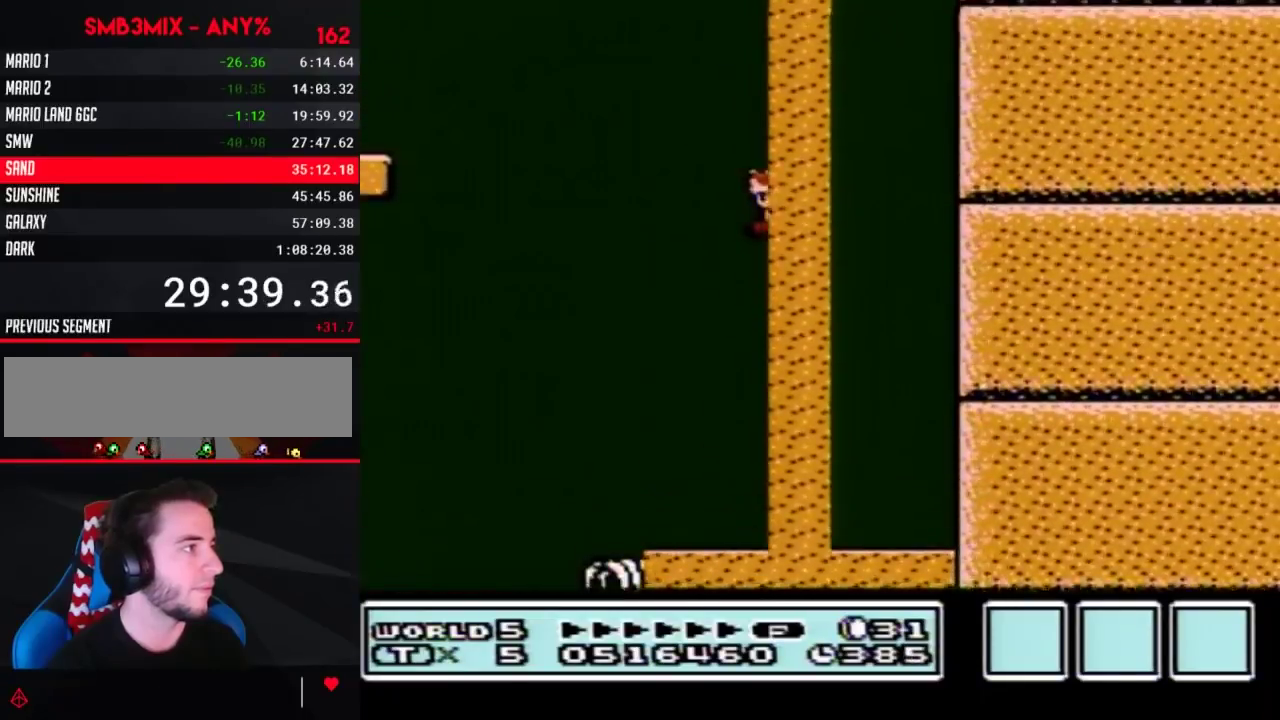
{"buttons": ["A", "B", "DPAD_UP", "DPAD_LEFT"], "events": [[83, "DPAD_RIGHT", "down"], [167, "A", "up"], [167, "DPAD_RIGHT", "up"], [233, "A", "down"], [300, "A", "up"], [367, "A", "down"], [417, "A", "up"], [417, "DPAD_LEFT", "down"], [483, "A", "down"]]}
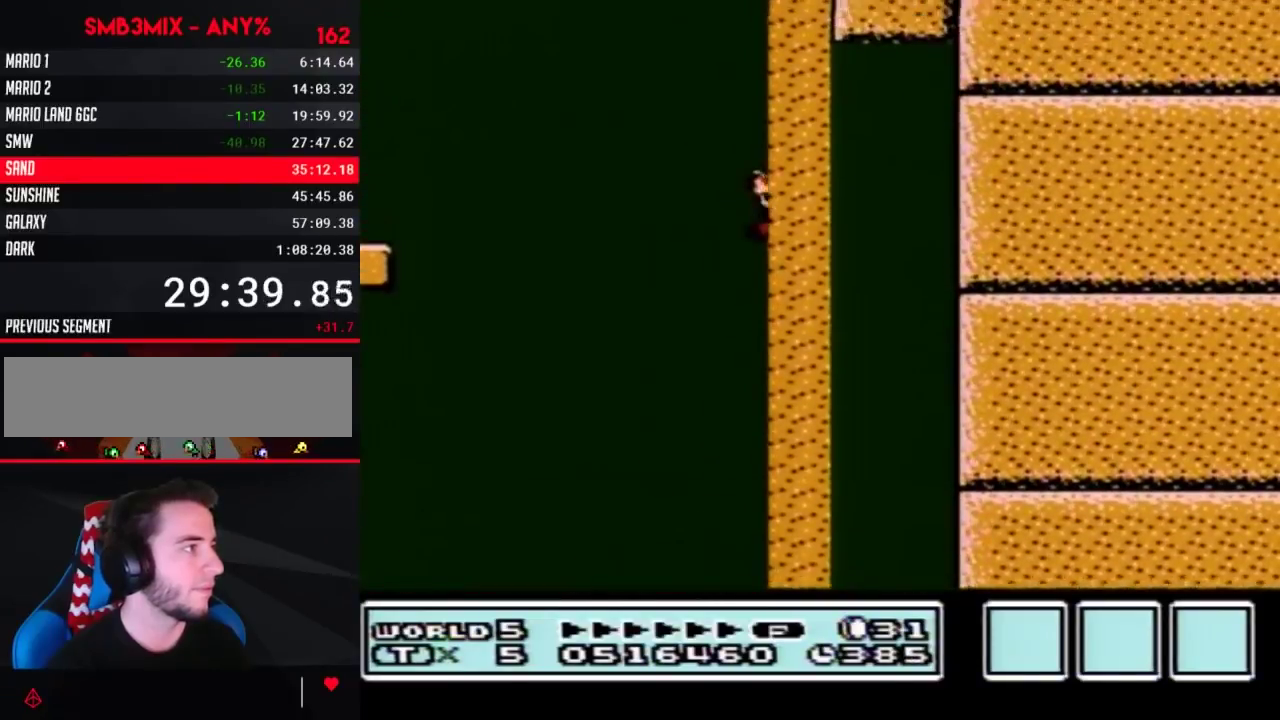
{"buttons": ["A", "B", "DPAD_UP", "DPAD_RIGHT"], "events": [[50, "A", "up"], [50, "DPAD_LEFT", "up"], [117, "A", "down"], [183, "A", "up"], [233, "A", "down"], [300, "A", "up"], [333, "DPAD_RIGHT", "down"], [367, "A", "down"], [400, "DPAD_RIGHT", "up"], [417, "A", "up"], [483, "A", "down"], [483, "DPAD_RIGHT", "down"]]}
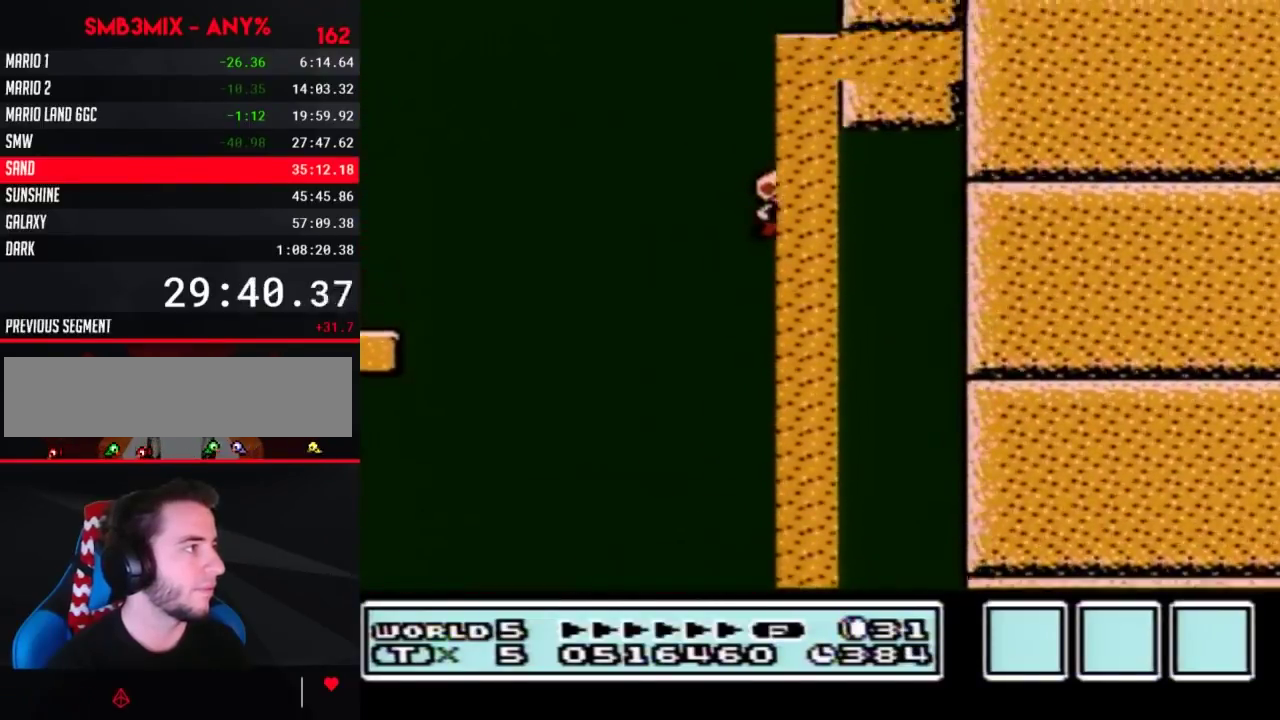
{"buttons": ["B", "DPAD_UP"], "events": [[83, "DPAD_RIGHT", "up"], [150, "DPAD_LEFT", "down"], [200, "A", "up"], [233, "DPAD_LEFT", "up"], [267, "A", "down"], [333, "A", "up"], [367, "DPAD_RIGHT", "down"], [383, "A", "down"], [450, "A", "up"], [450, "DPAD_RIGHT", "up"]]}
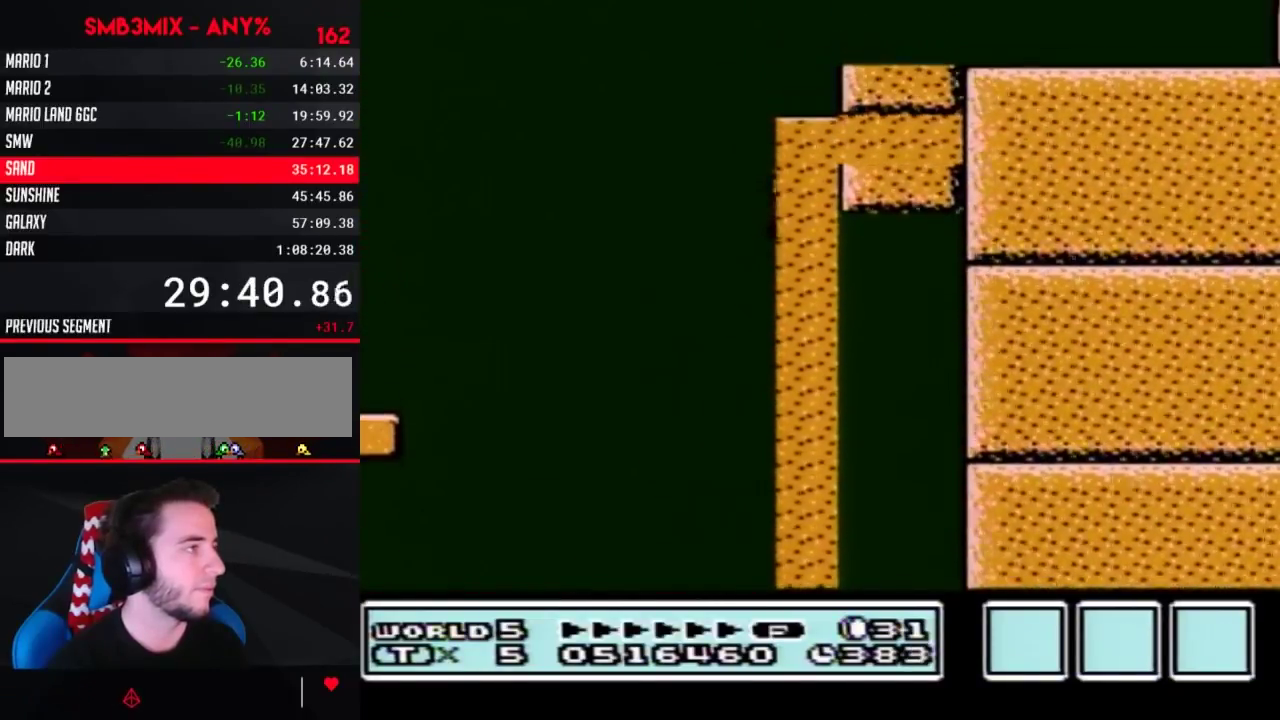
{"buttons": ["B", "DPAD_UP", "DPAD_RIGHT"], "events": [[17, "A", "down"], [50, "DPAD_RIGHT", "down"], [83, "A", "up"], [183, "A", "down"], [483, "A", "up"]]}
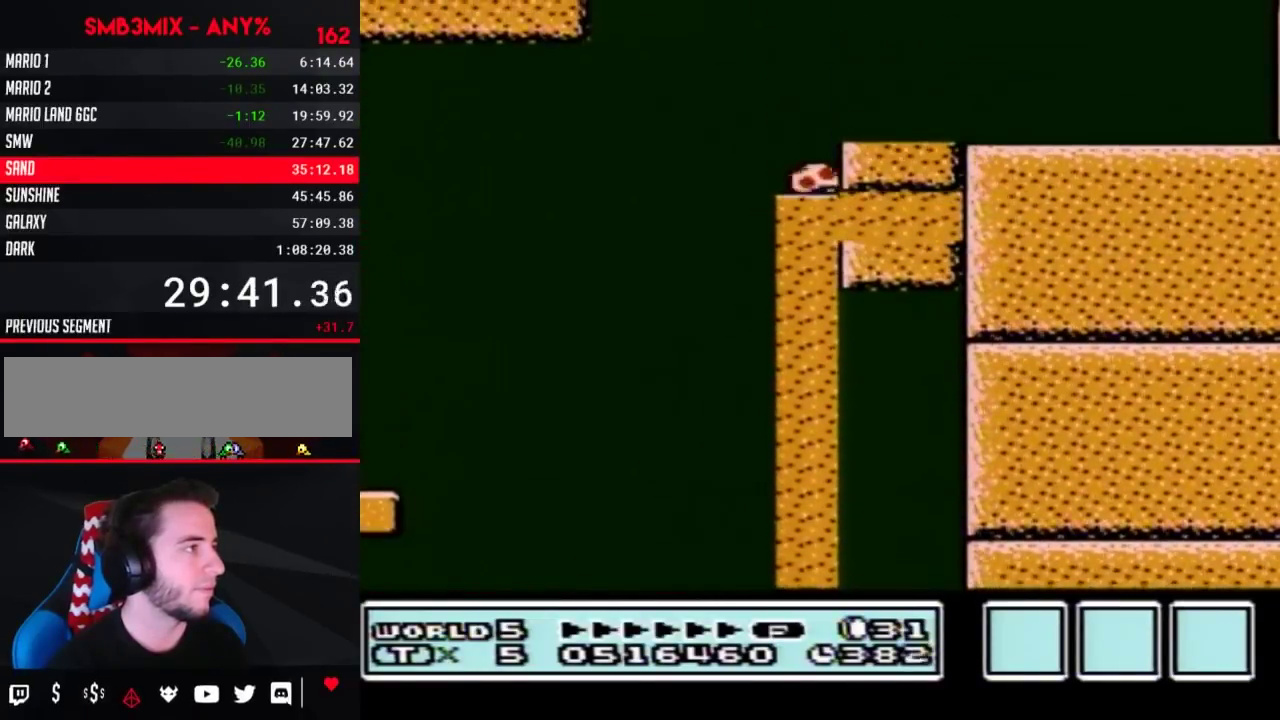
{"buttons": ["A", "B", "DPAD_UP", "DPAD_RIGHT"], "events": [[50, "A", "down"], [133, "A", "up"], [183, "A", "down"], [300, "A", "up"], [367, "A", "down"]]}
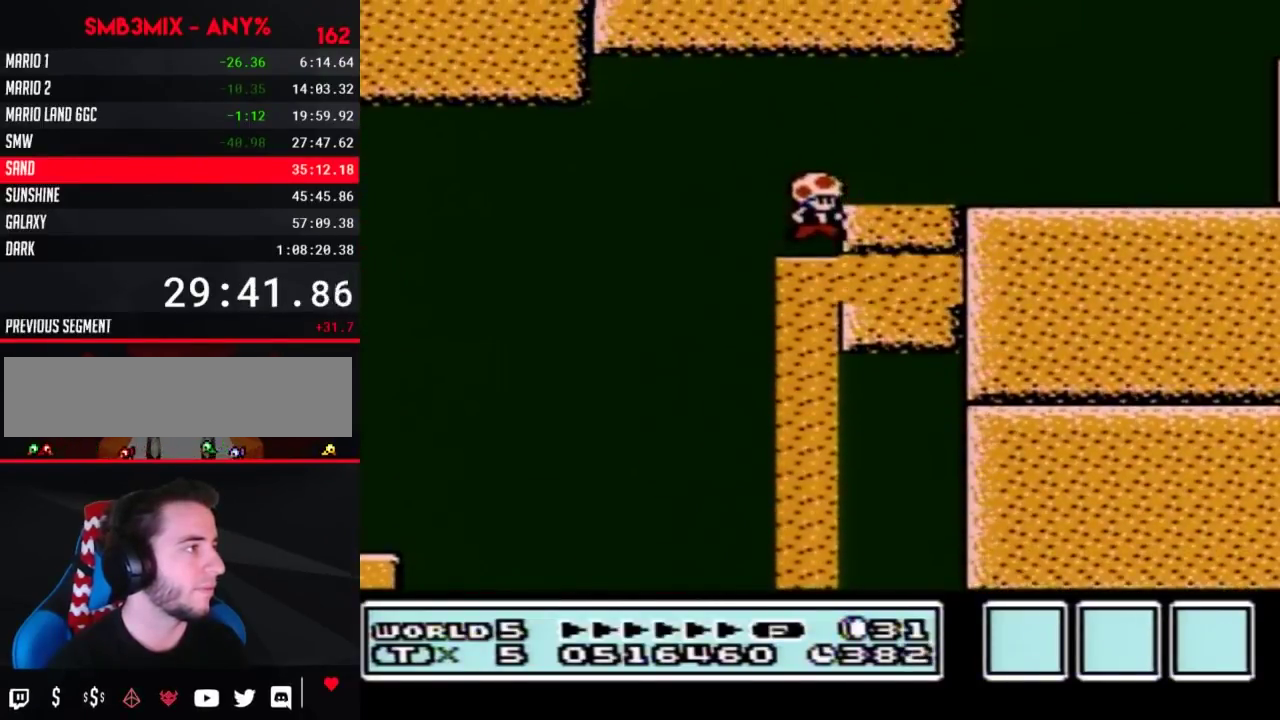
{"buttons": ["A", "B", "DPAD_UP", "DPAD_RIGHT"], "events": [[17, "A", "up"], [83, "A", "down"], [433, "A", "up"], [483, "A", "down"]]}
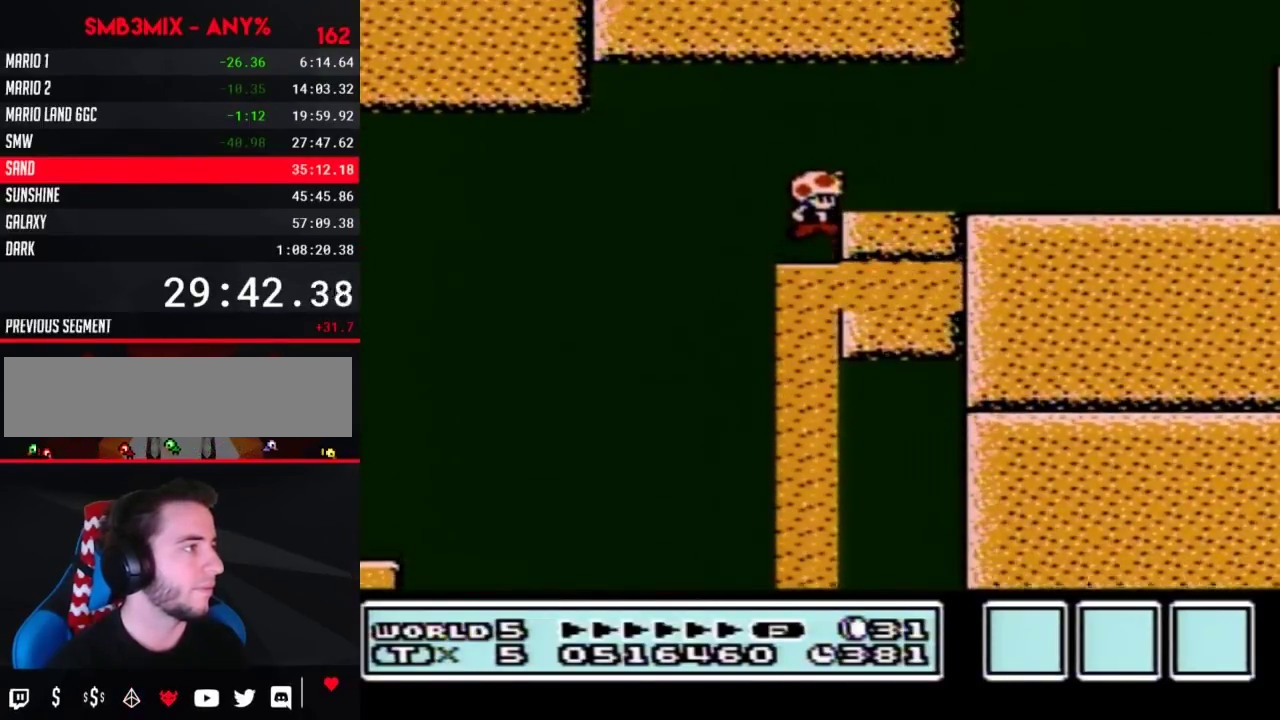
{"buttons": ["B", "DPAD_RIGHT"], "events": [[183, "A", "up"], [233, "DPAD_UP", "up"]]}
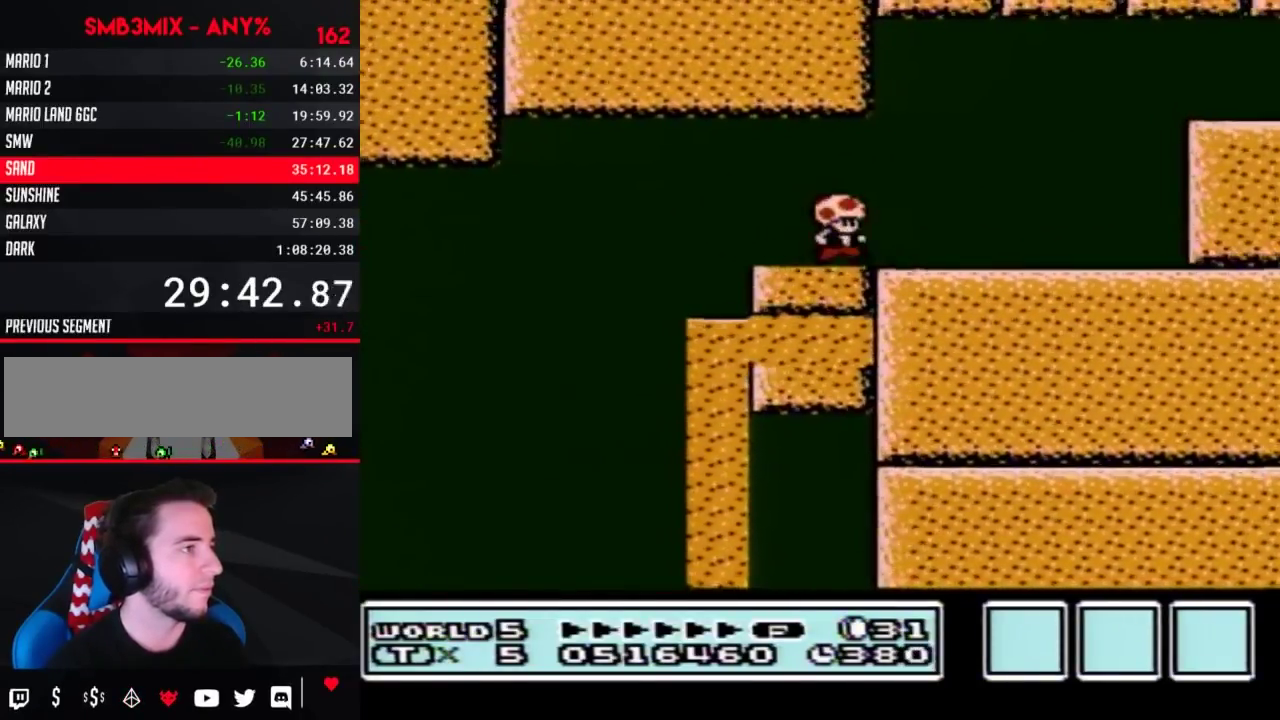
{"buttons": ["A", "B"], "events": [[367, "A", "down"], [433, "DPAD_RIGHT", "up"]]}
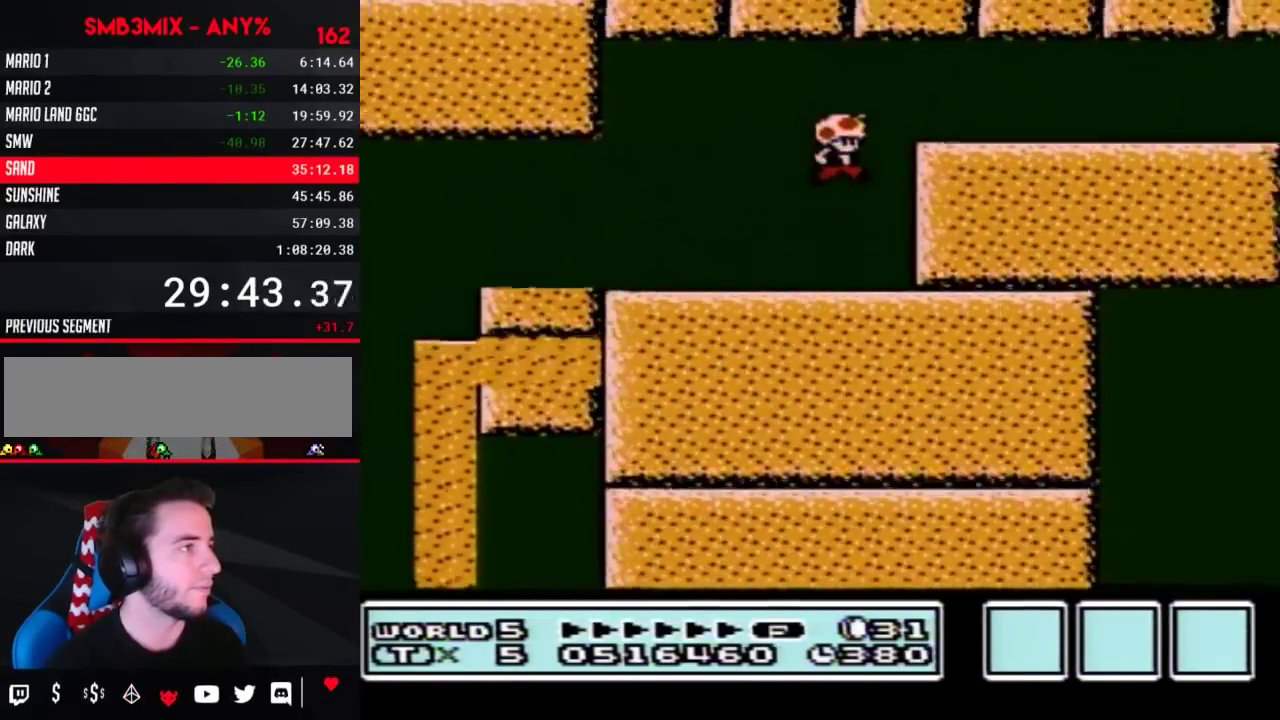
{"buttons": ["B", "DPAD_RIGHT"], "events": [[50, "DPAD_RIGHT", "down"], [83, "A", "up"]]}
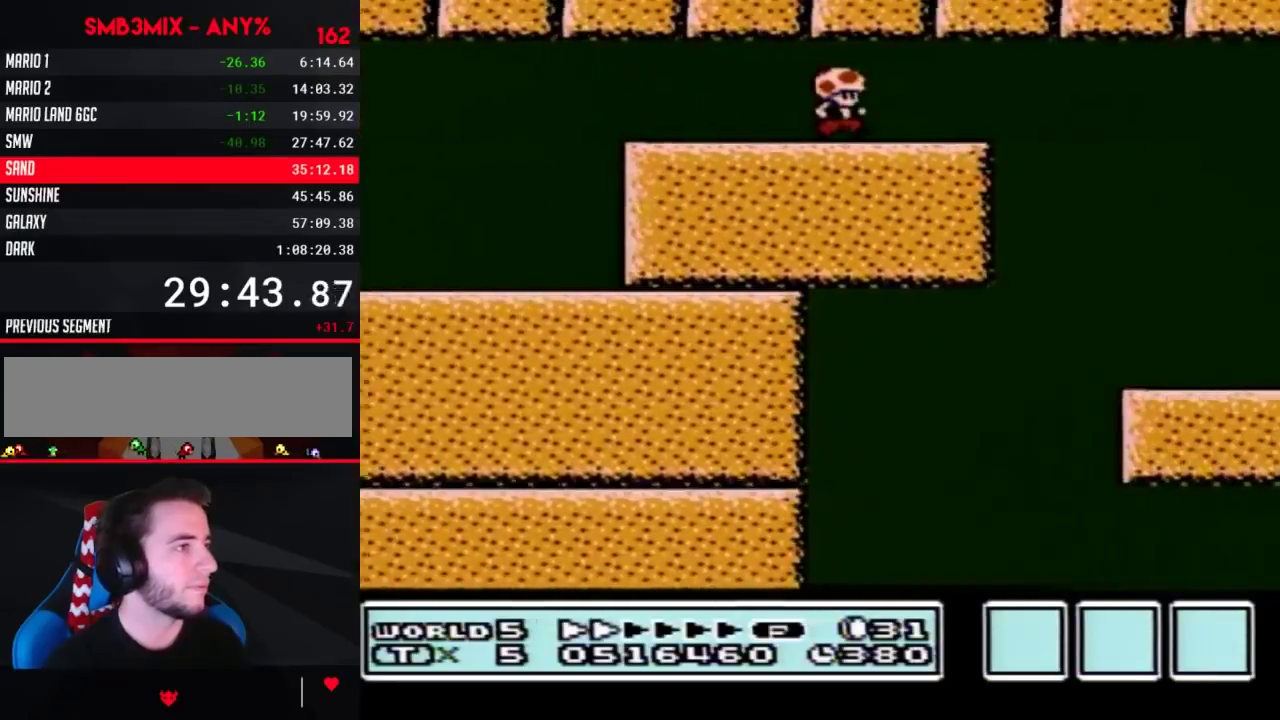
{"buttons": ["B", "DPAD_RIGHT"], "events": []}
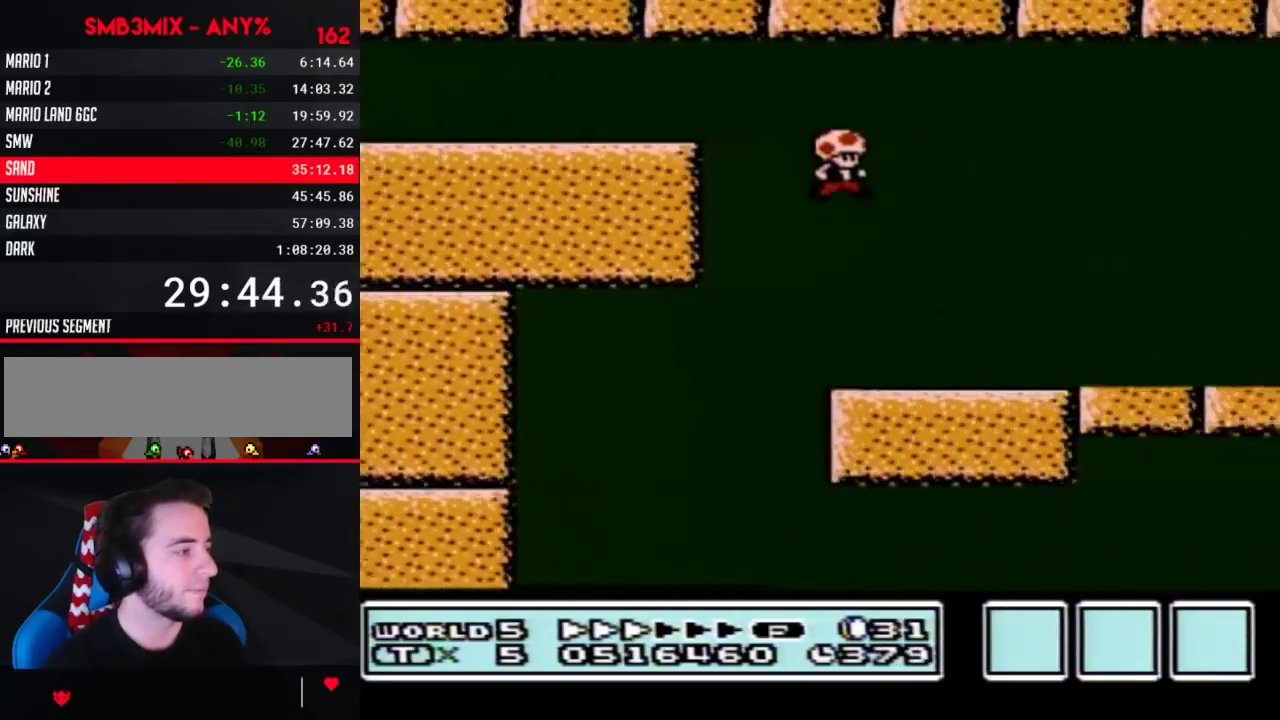
{"buttons": ["B", "DPAD_RIGHT"], "events": []}
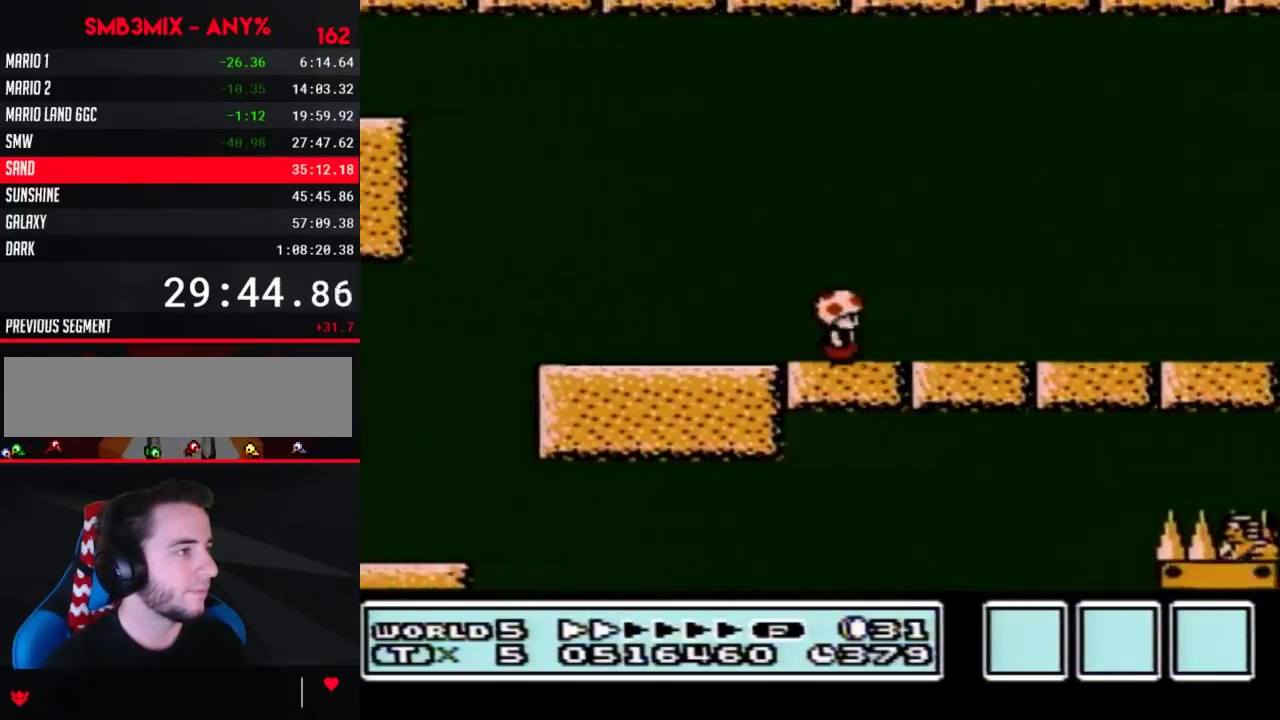
{"buttons": ["B", "DPAD_RIGHT"], "events": []}
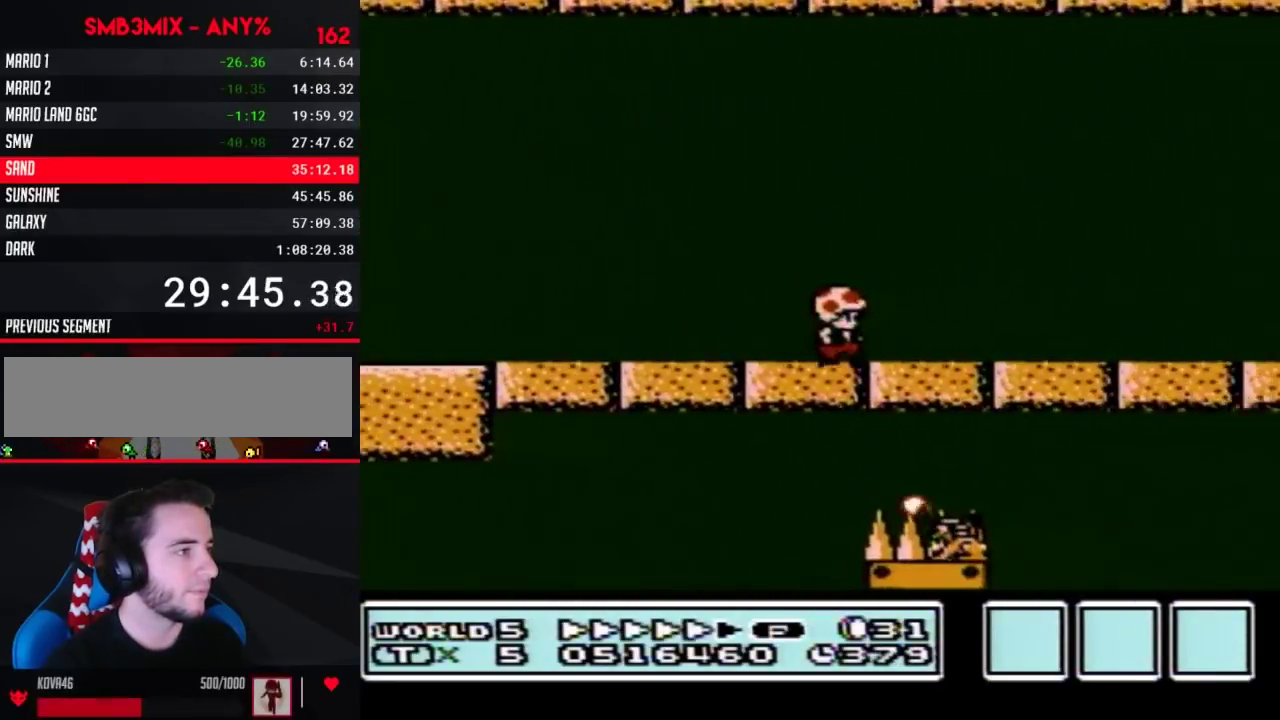
{"buttons": ["B", "DPAD_RIGHT"], "events": []}
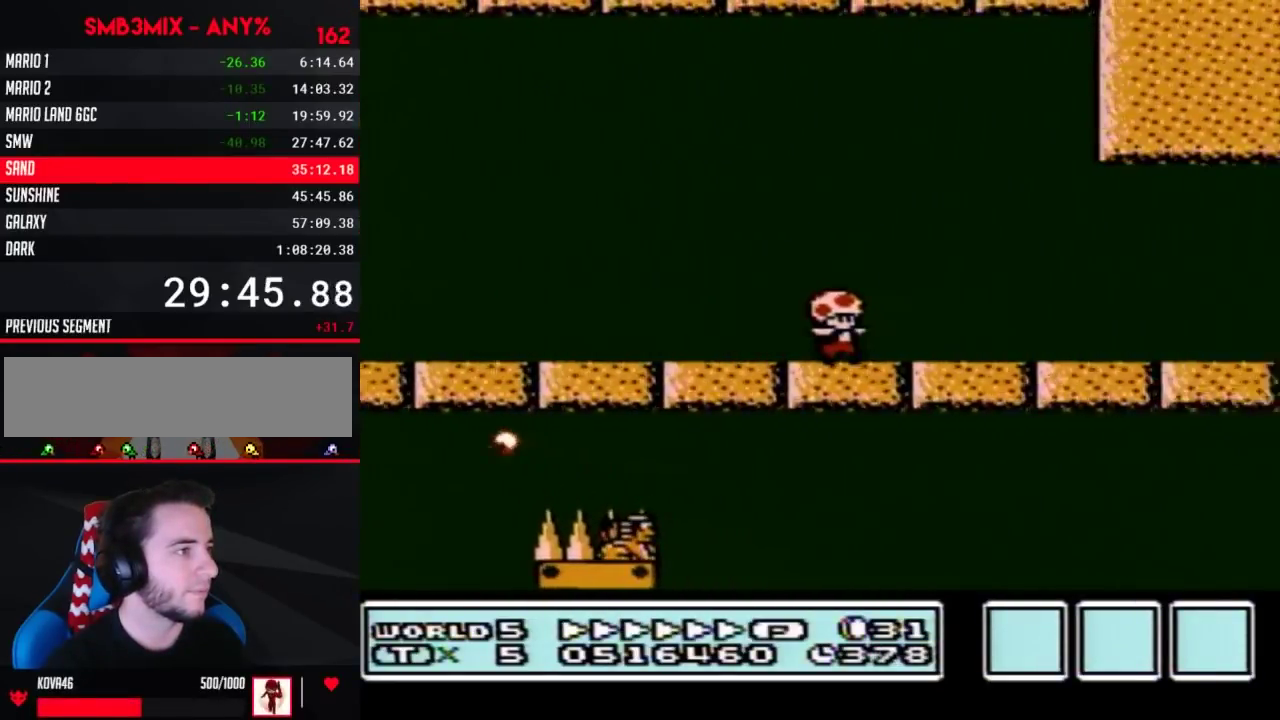
{"buttons": ["B", "DPAD_RIGHT"], "events": []}
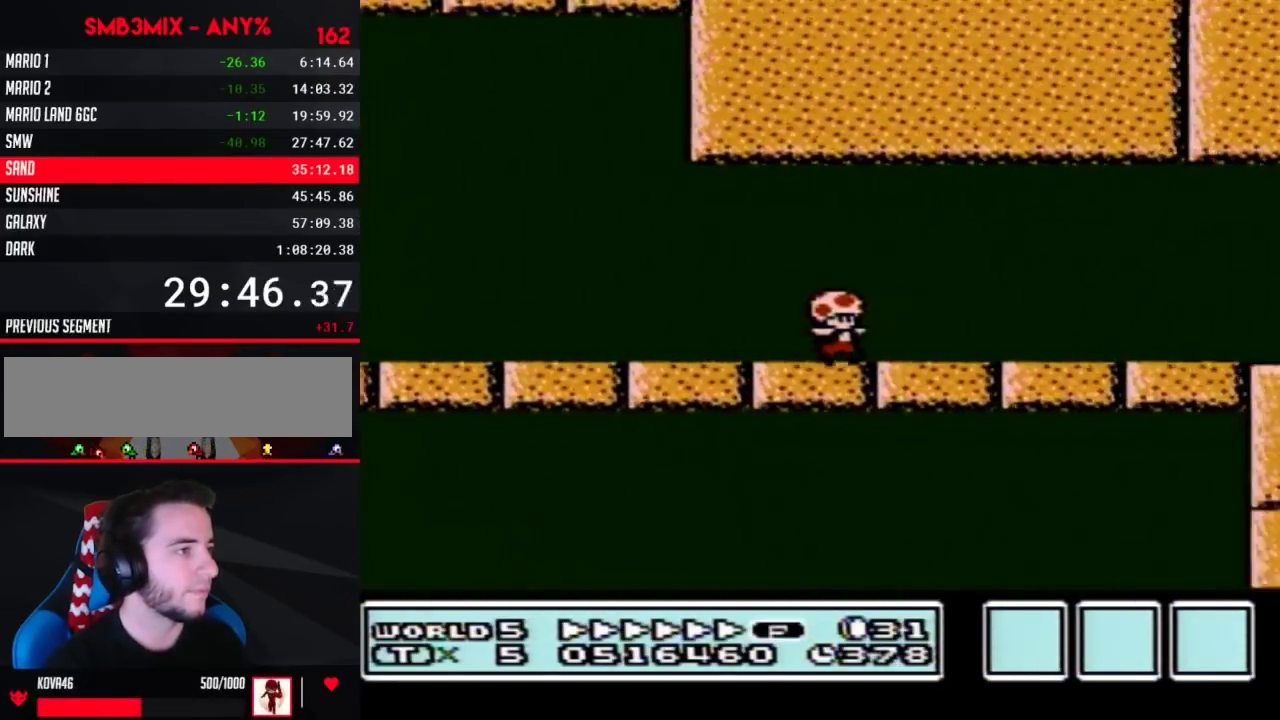
{"buttons": ["B", "DPAD_RIGHT"], "events": []}
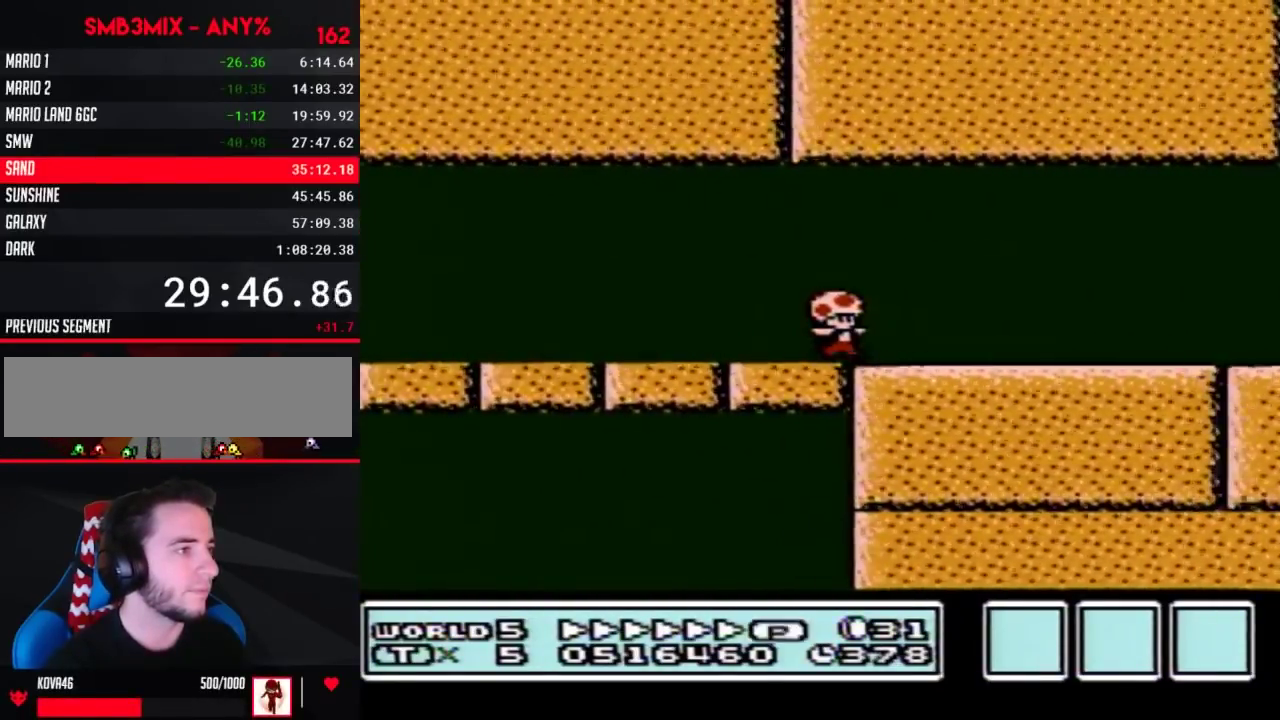
{"buttons": ["B", "DPAD_RIGHT"], "events": []}
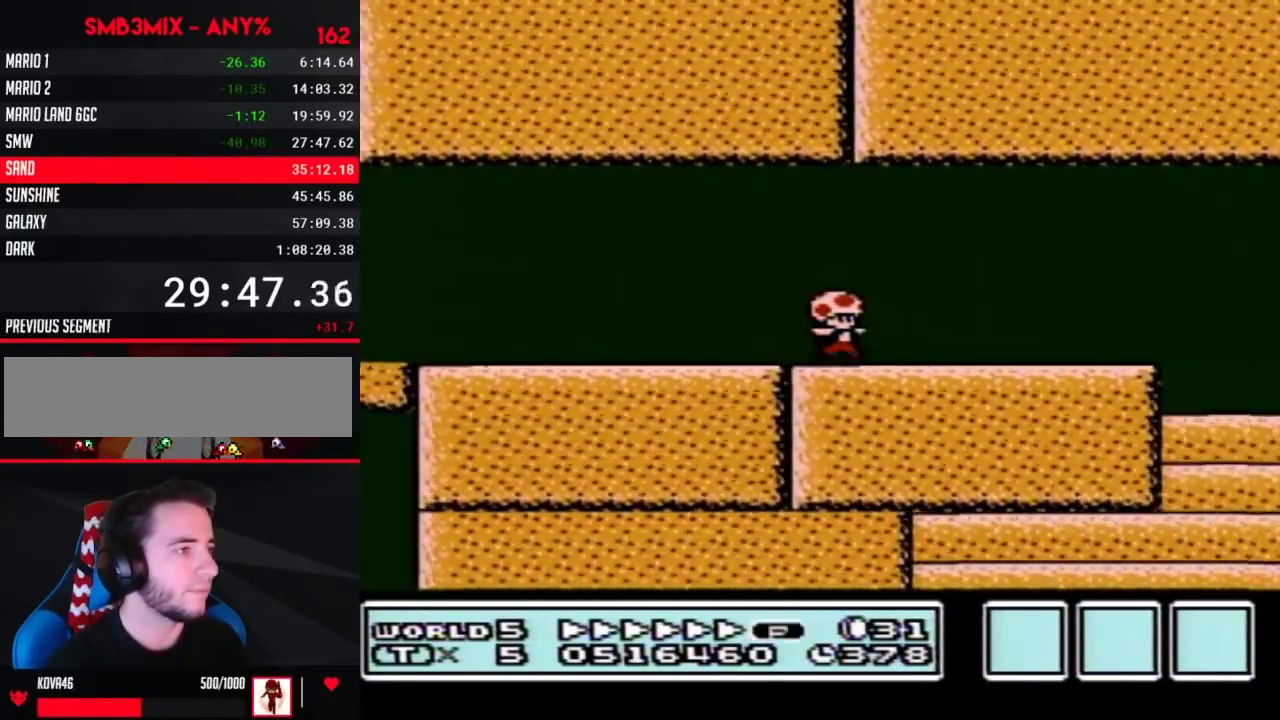
{"buttons": ["B", "DPAD_RIGHT"], "events": [[400, "A", "down"], [450, "A", "up"]]}
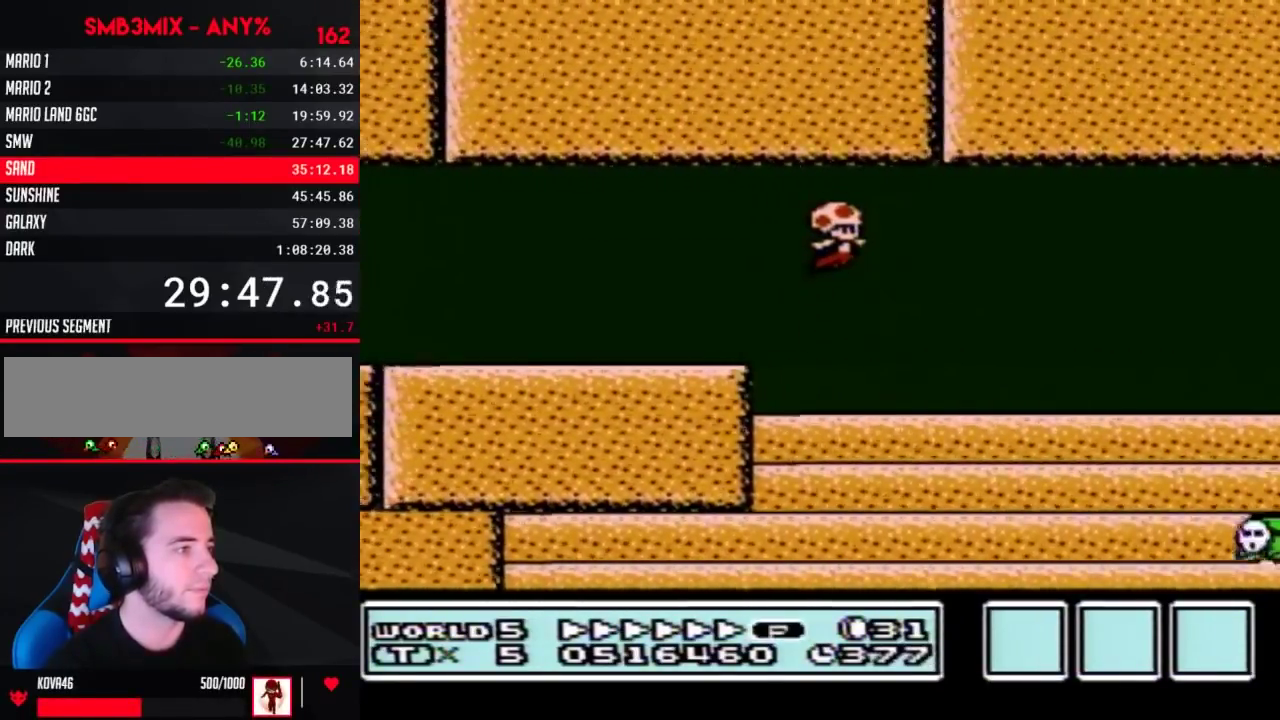
{"buttons": ["DPAD_LEFT"], "events": [[17, "DPAD_RIGHT", "up"], [183, "DPAD_LEFT", "down"], [333, "B", "up"]]}
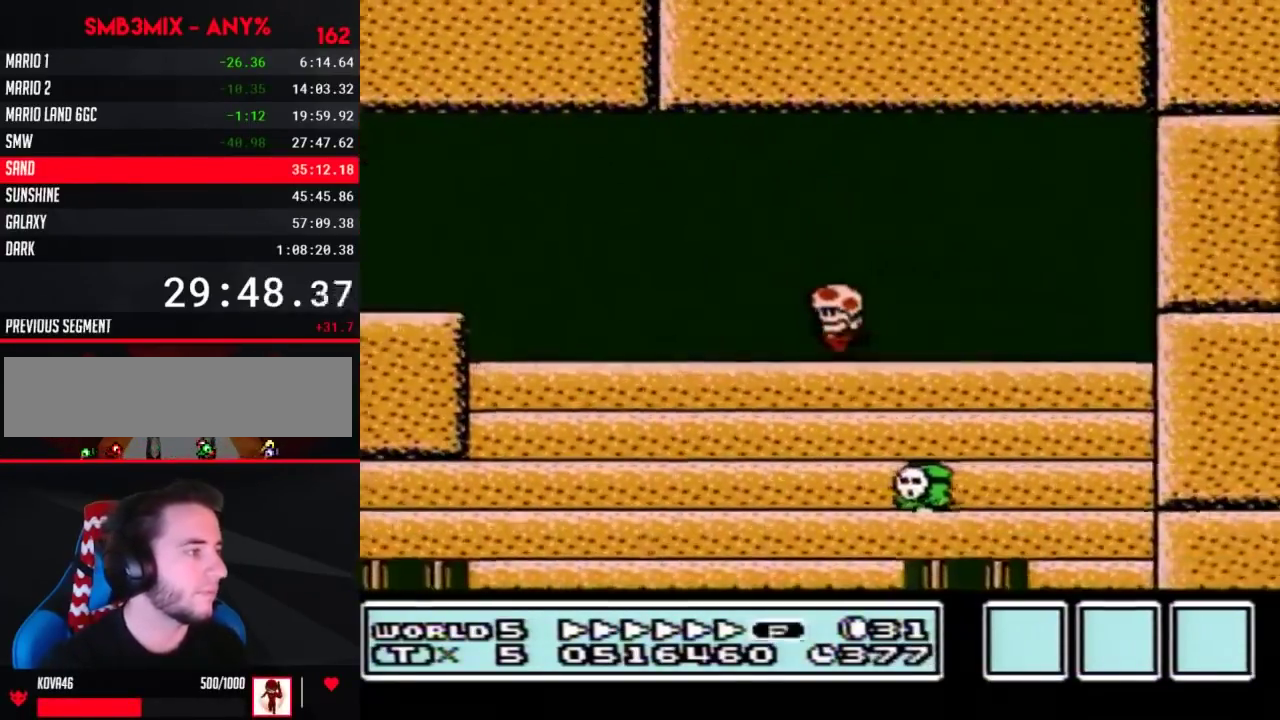
{"buttons": ["B", "DPAD_DOWN"], "events": [[150, "DPAD_LEFT", "up"], [233, "B", "down"], [233, "DPAD_DOWN", "down"]]}
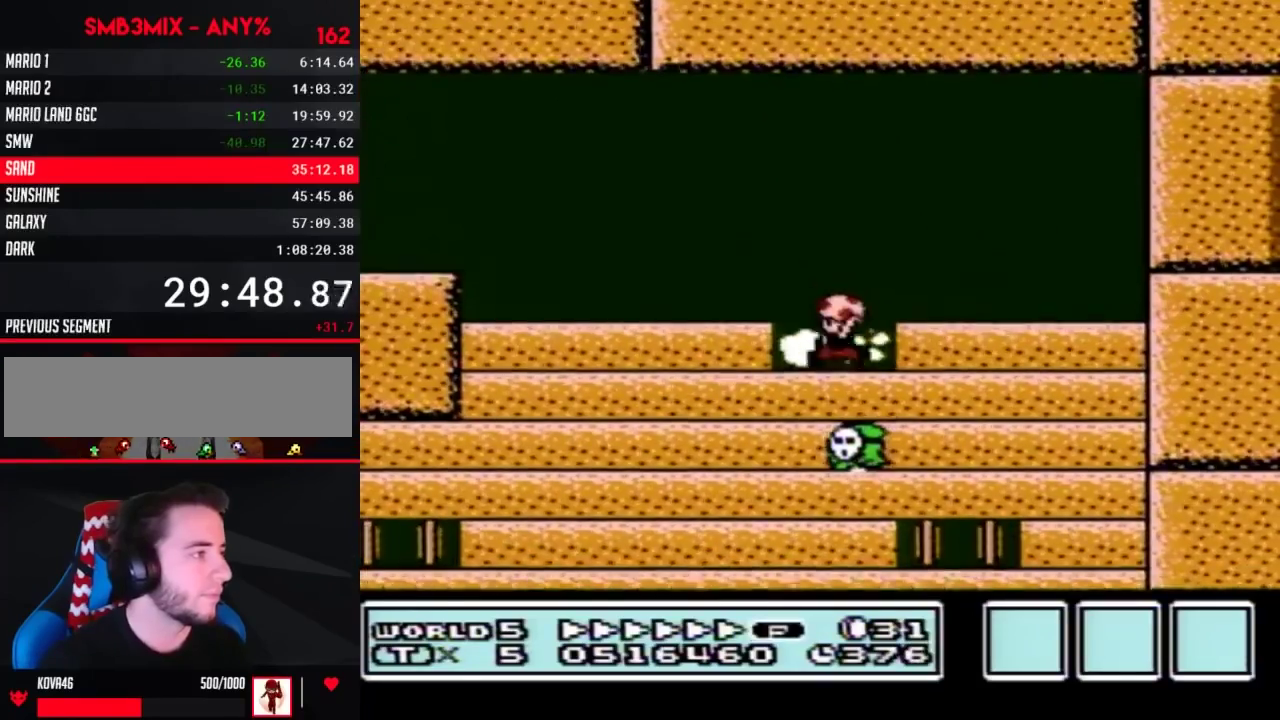
{"buttons": ["DPAD_LEFT"], "events": [[17, "B", "up"], [150, "B", "down"], [200, "B", "up"], [283, "B", "down"], [333, "B", "up"], [400, "B", "down"], [400, "DPAD_LEFT", "down"], [433, "DPAD_DOWN", "up"], [450, "B", "up"]]}
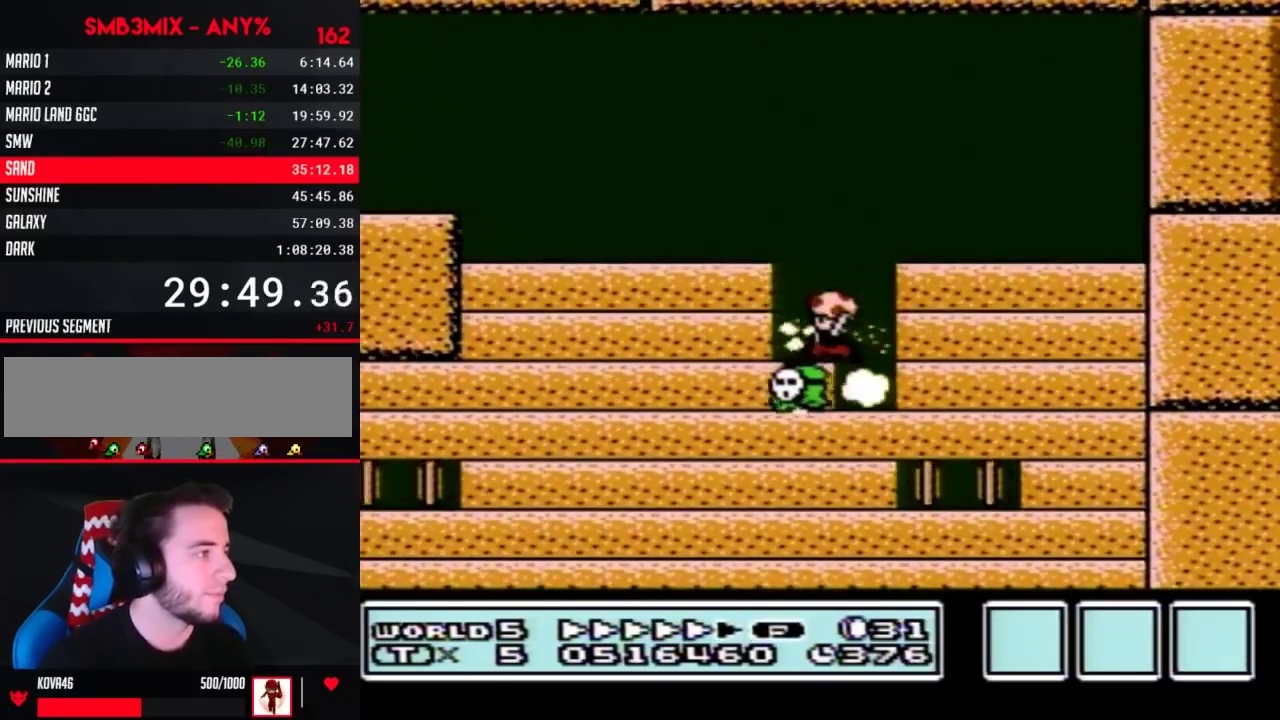
{"buttons": ["B", "DPAD_DOWN"], "events": [[33, "DPAD_DOWN", "down"], [50, "DPAD_LEFT", "up"], [233, "B", "down"], [300, "B", "up"], [367, "B", "down"], [433, "B", "up"], [483, "B", "down"]]}
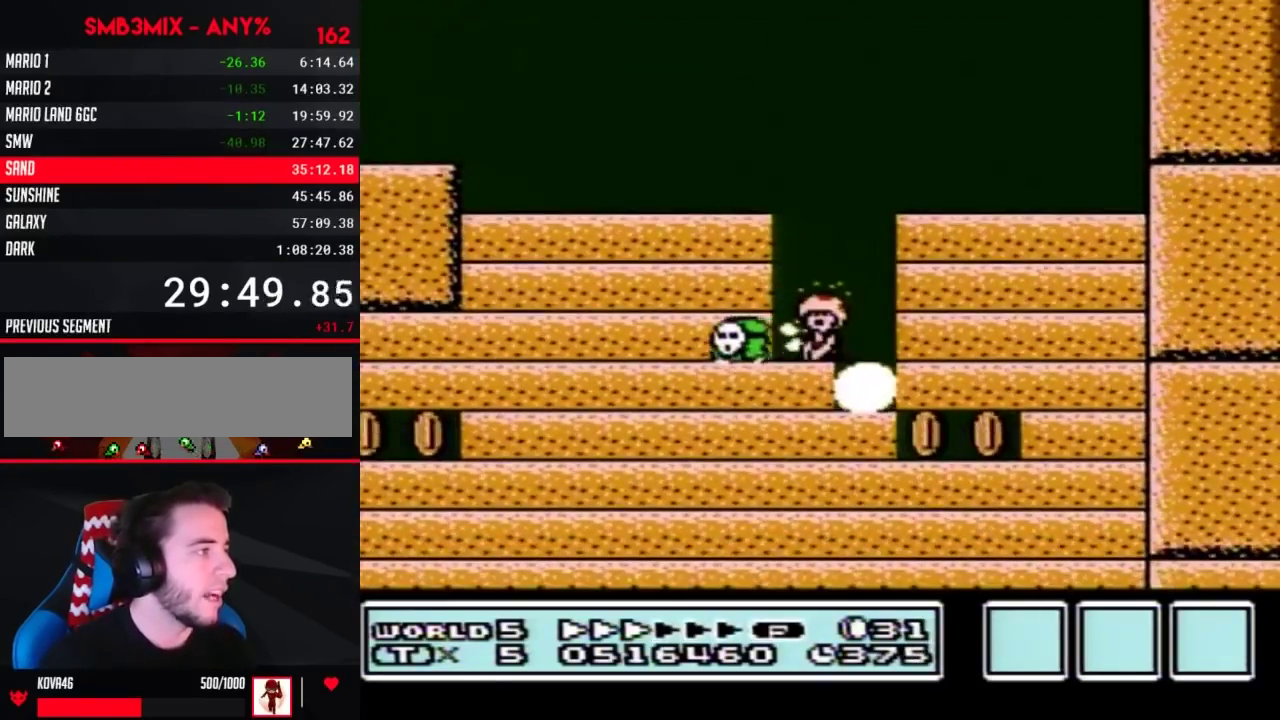
{"buttons": ["B", "DPAD_LEFT"], "events": [[267, "B", "up"], [333, "B", "down"], [400, "B", "up"], [450, "B", "down"], [450, "DPAD_LEFT", "down"], [483, "DPAD_DOWN", "up"]]}
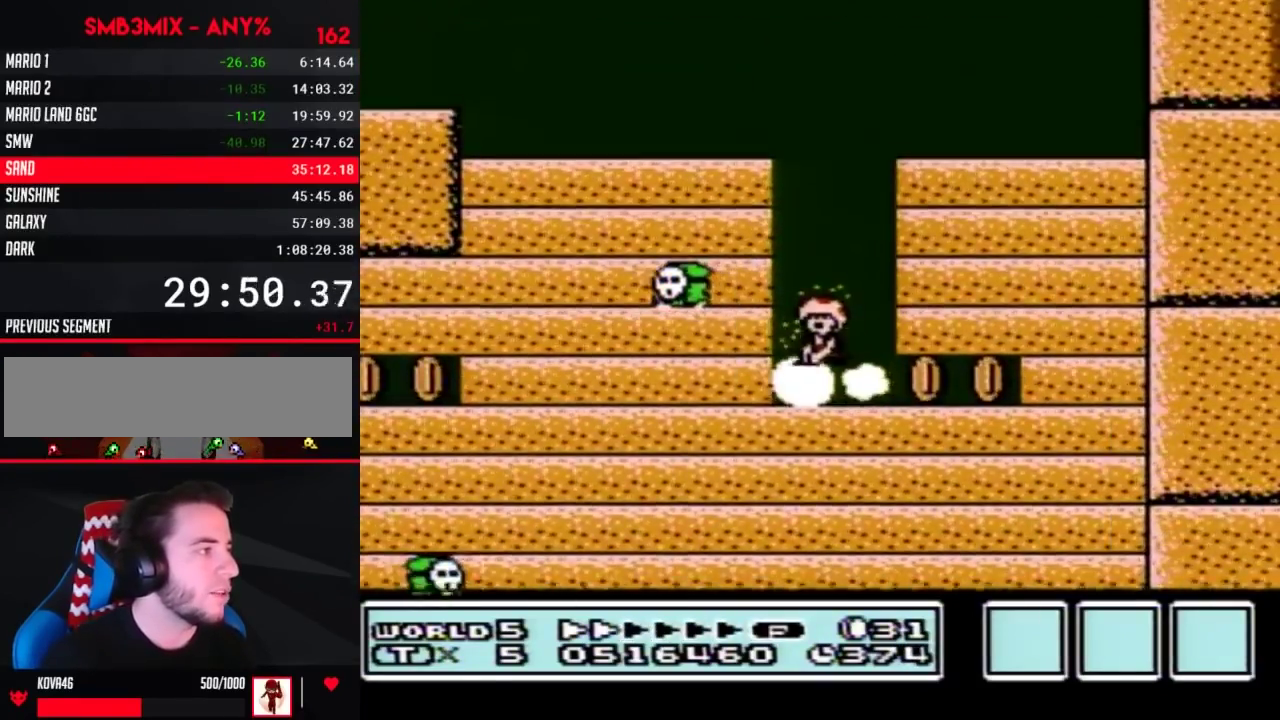
{"buttons": ["B", "DPAD_DOWN"], "events": [[17, "B", "up"], [117, "B", "down"], [133, "DPAD_DOWN", "down"], [183, "B", "up"], [183, "DPAD_LEFT", "up"], [333, "B", "down"], [400, "B", "up"], [450, "B", "down"]]}
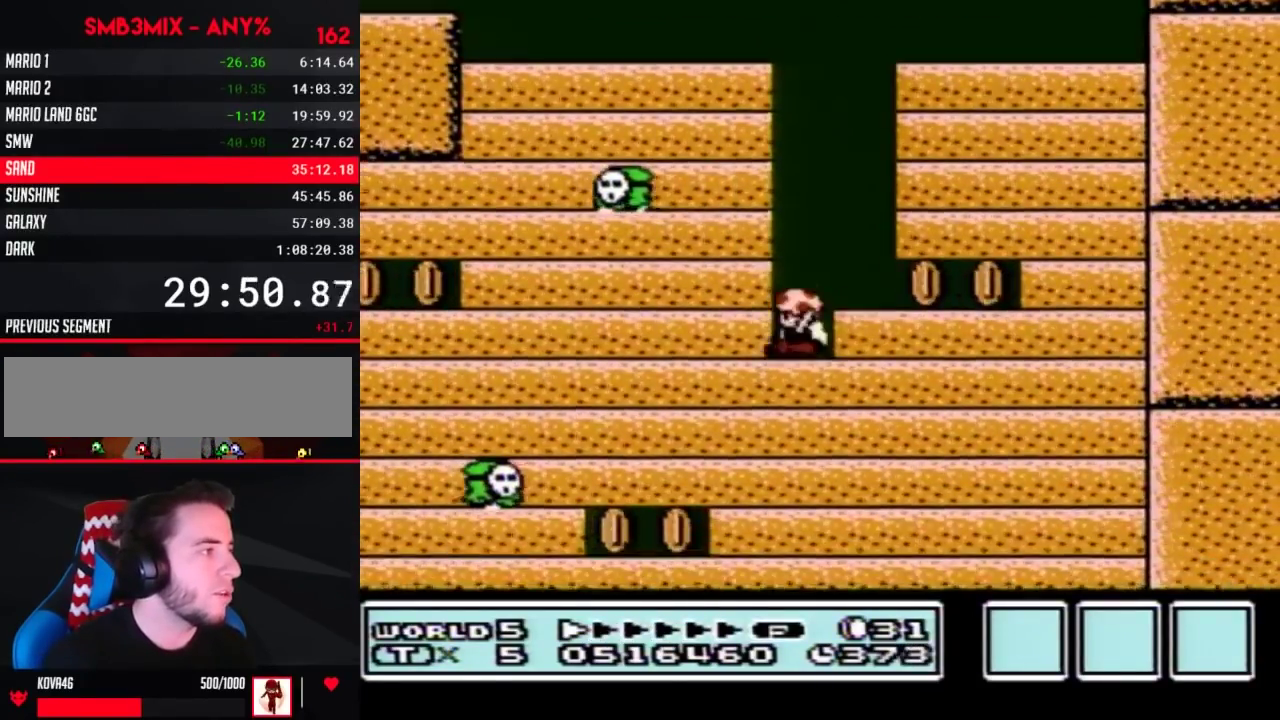
{"buttons": ["B", "DPAD_DOWN"], "events": [[17, "B", "up"], [383, "B", "down"]]}
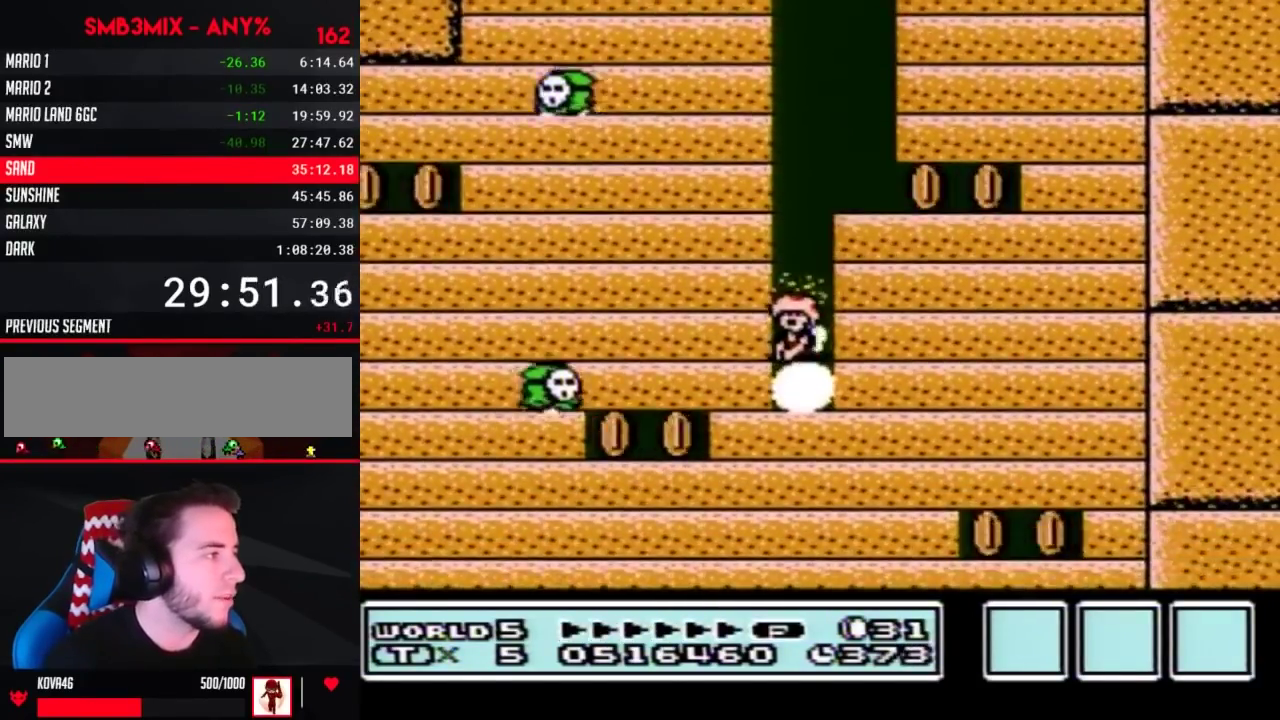
{"buttons": ["B", "DPAD_DOWN"], "events": [[50, "B", "up"], [117, "B", "down"], [183, "B", "up"], [217, "B", "down"], [267, "B", "up"], [300, "B", "down"], [333, "B", "up"], [400, "B", "down"], [417, "B", "up"], [500, "B", "down"]]}
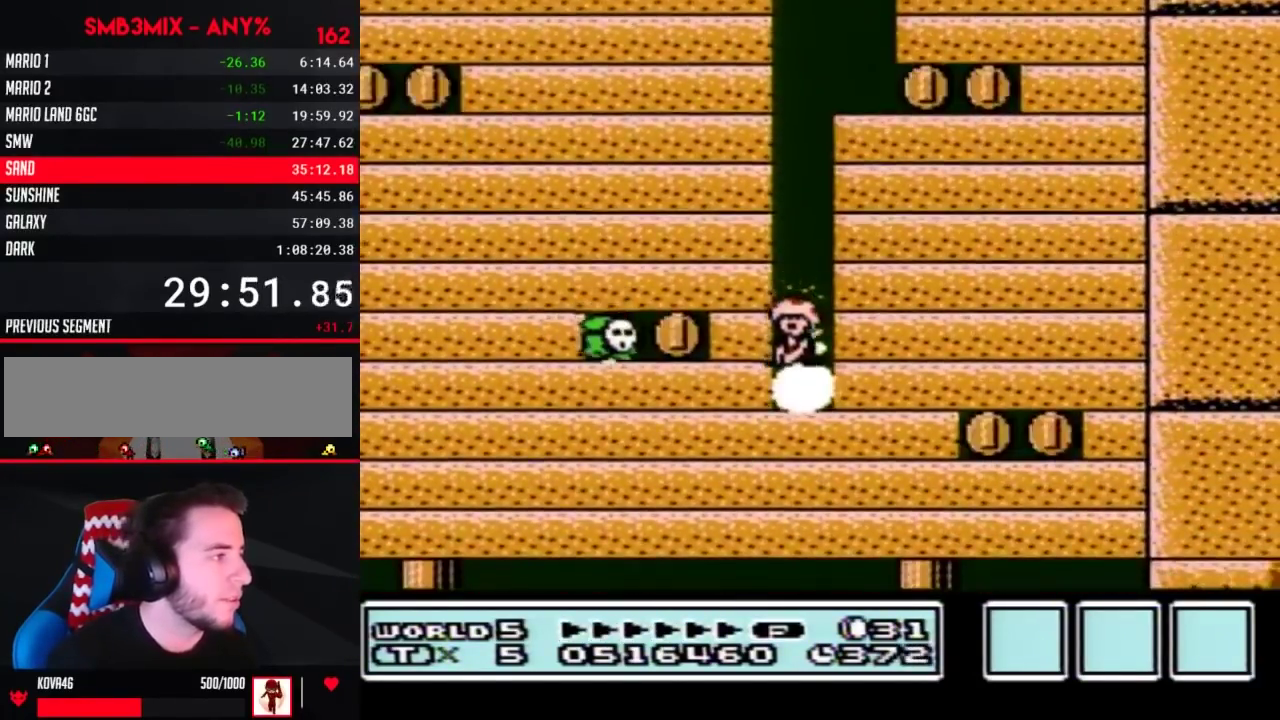
{"buttons": ["B", "DPAD_DOWN"], "events": [[17, "B", "up"], [117, "B", "down"], [150, "B", "up"], [233, "B", "down"], [267, "B", "up"], [367, "B", "down"], [400, "B", "up"], [450, "B", "down"]]}
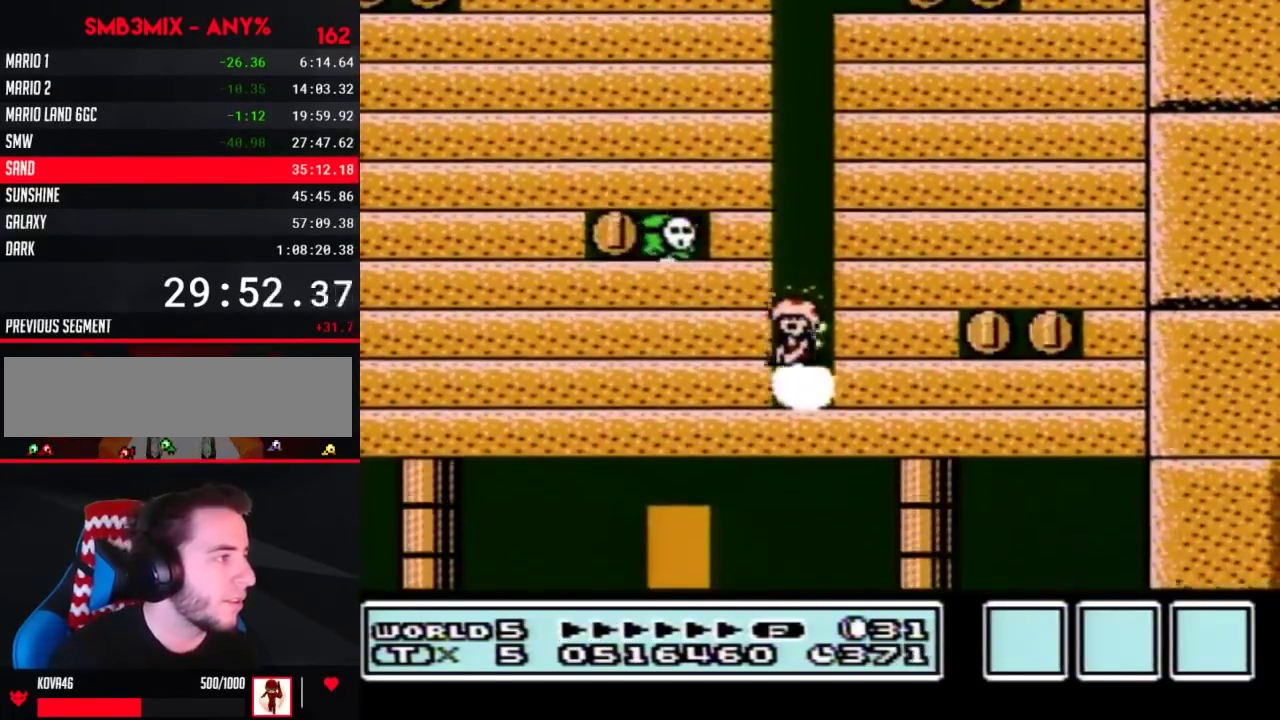
{"buttons": ["B", "DPAD_LEFT"], "events": [[17, "B", "up"], [300, "B", "down"], [367, "DPAD_LEFT", "down"], [400, "B", "up"], [400, "DPAD_DOWN", "up"], [483, "B", "down"]]}
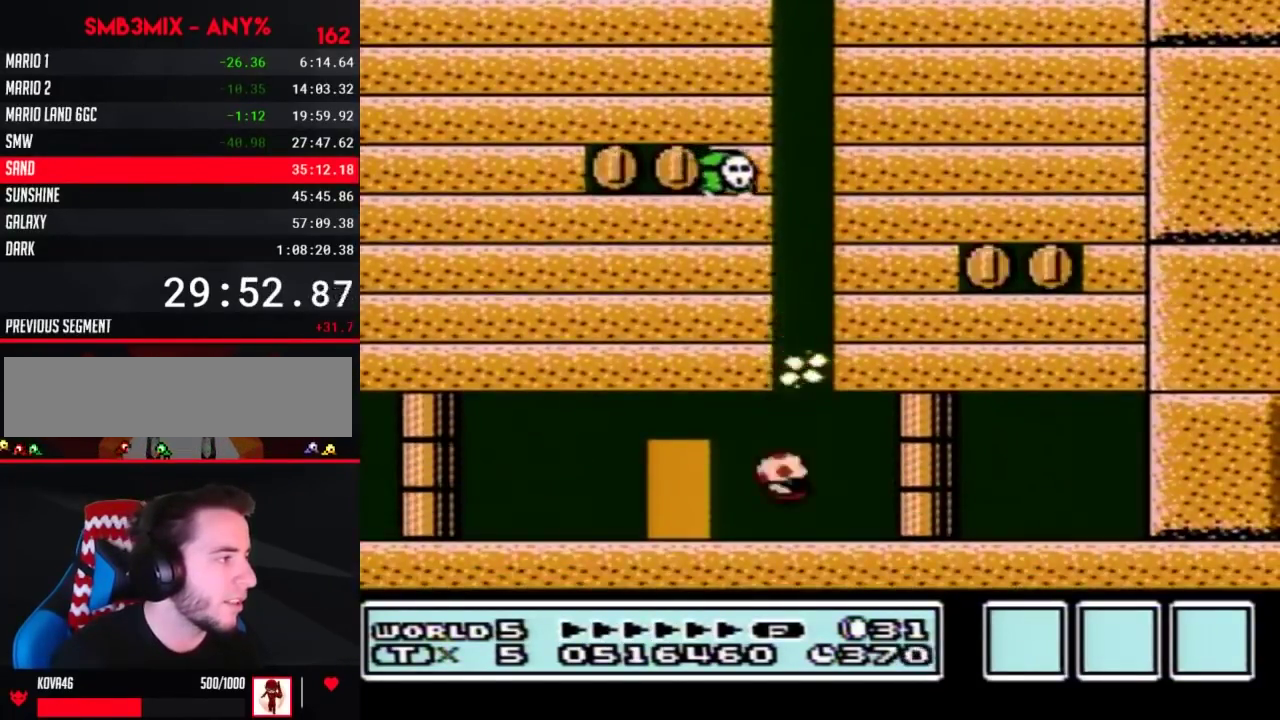
{"buttons": ["DPAD_UP"], "events": [[367, "DPAD_LEFT", "up"], [417, "B", "up"], [450, "DPAD_UP", "down"]]}
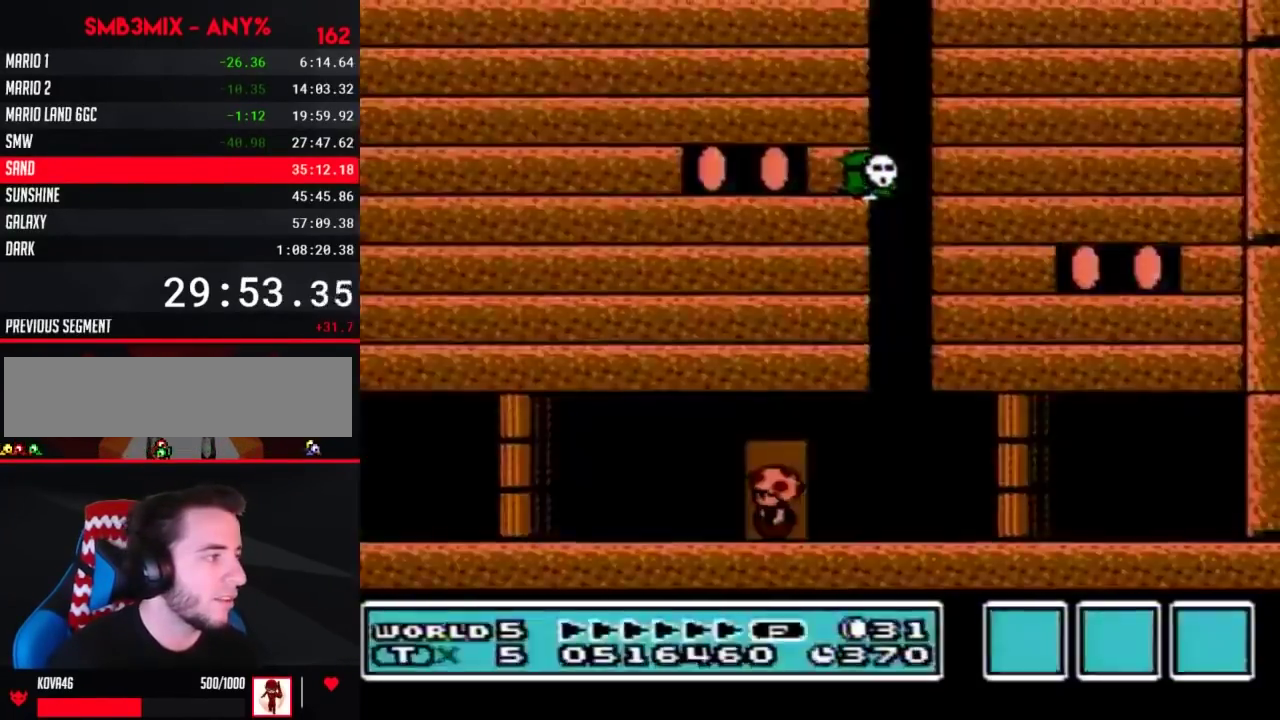
{"buttons": ["B", "DPAD_RIGHT"], "events": [[83, "B", "down"], [83, "DPAD_UP", "up"], [467, "DPAD_RIGHT", "down"]]}